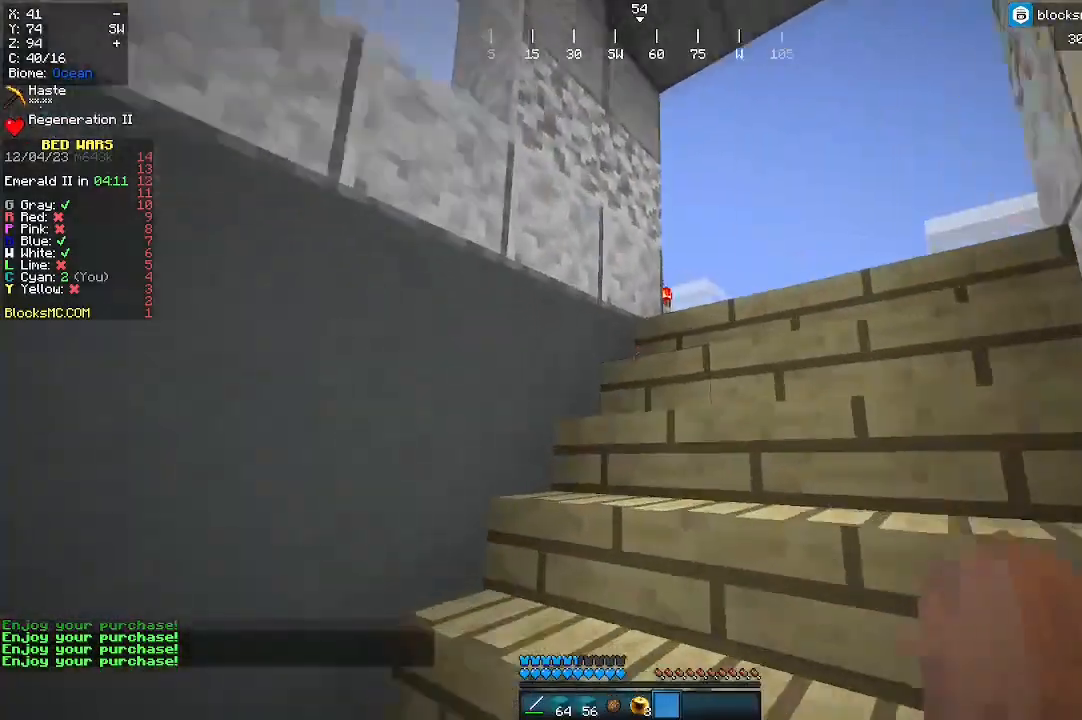
Gameplay with keyboard and mouse; each line is a JSON object with the keys and mouse buttons held at the frame after it. "events" lists presses ("down") and releases ("up") of "a", "d", "s", "w", "mouse_left" and "mouse_right" between this image and that frame as [ms after this image, input, new state], when the widget could be followed in between. "mouse_left", "mouse_right" = the "left", "right" buttons of the "mouse" list. No other keys are recorded. Fast repeated clicks can show as one long hold. Mouse movement is not recorded.
{"keys": ["w"], "mouse": [], "events": []}
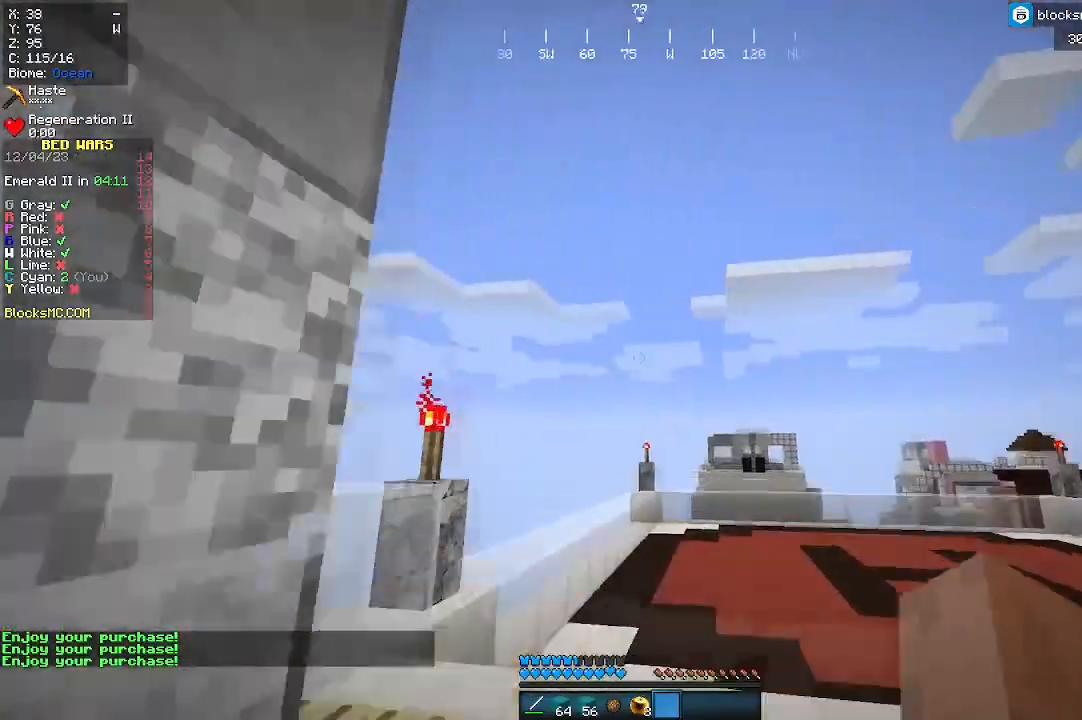
{"keys": ["a", "w"], "mouse": [], "events": [[467, "a", "down"]]}
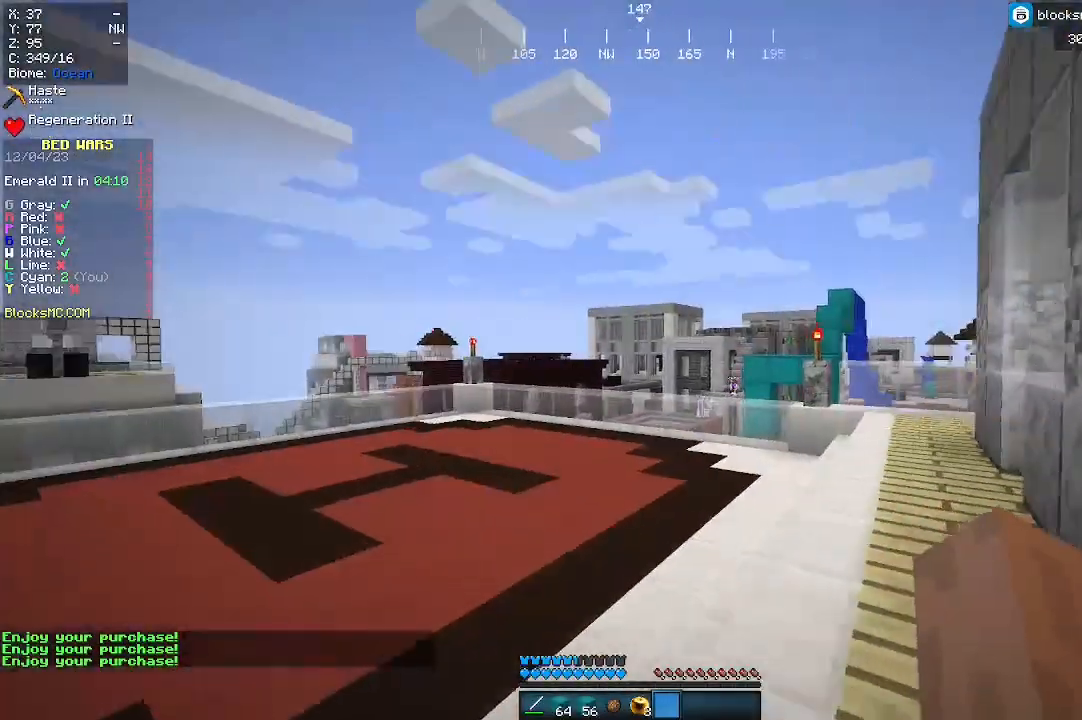
{"keys": ["d"], "mouse": [], "events": [[133, "a", "up"], [167, "d", "down"], [233, "w", "up"]]}
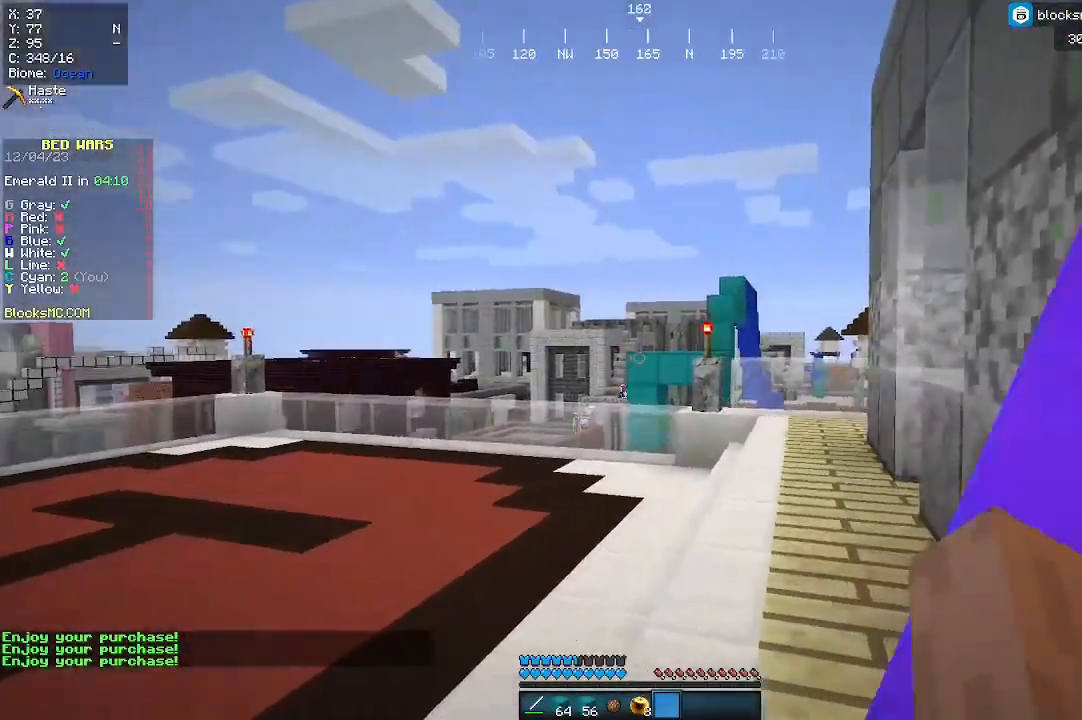
{"keys": ["d", "s"], "mouse": [], "events": [[433, "s", "down"]]}
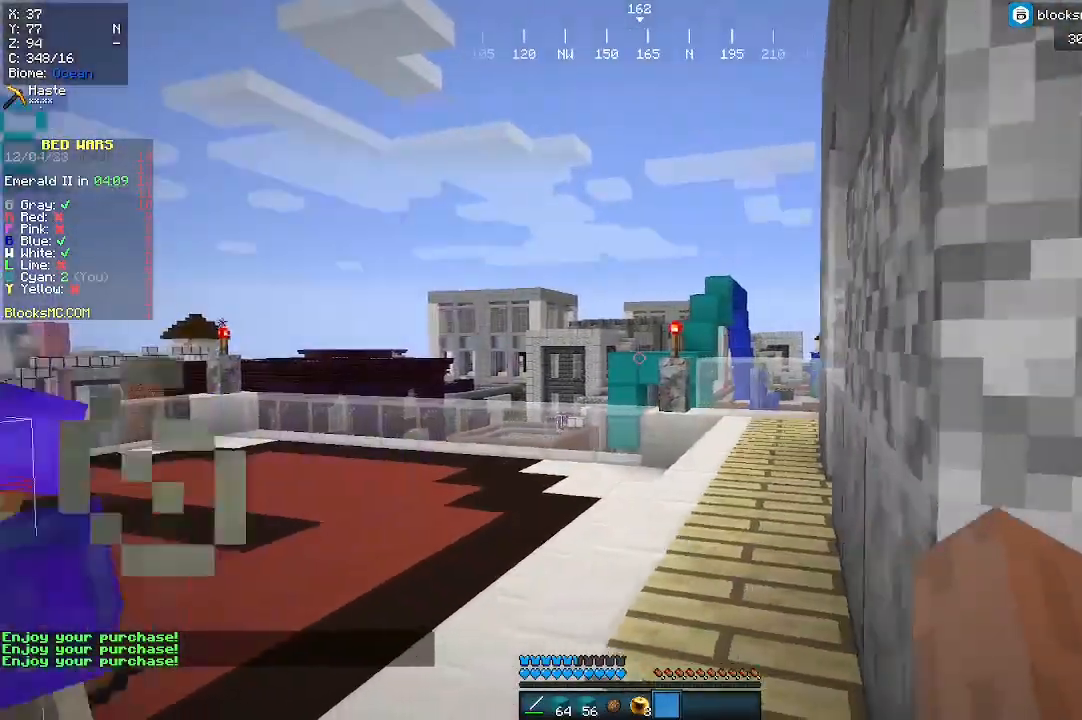
{"keys": ["d", "s"], "mouse": [], "events": []}
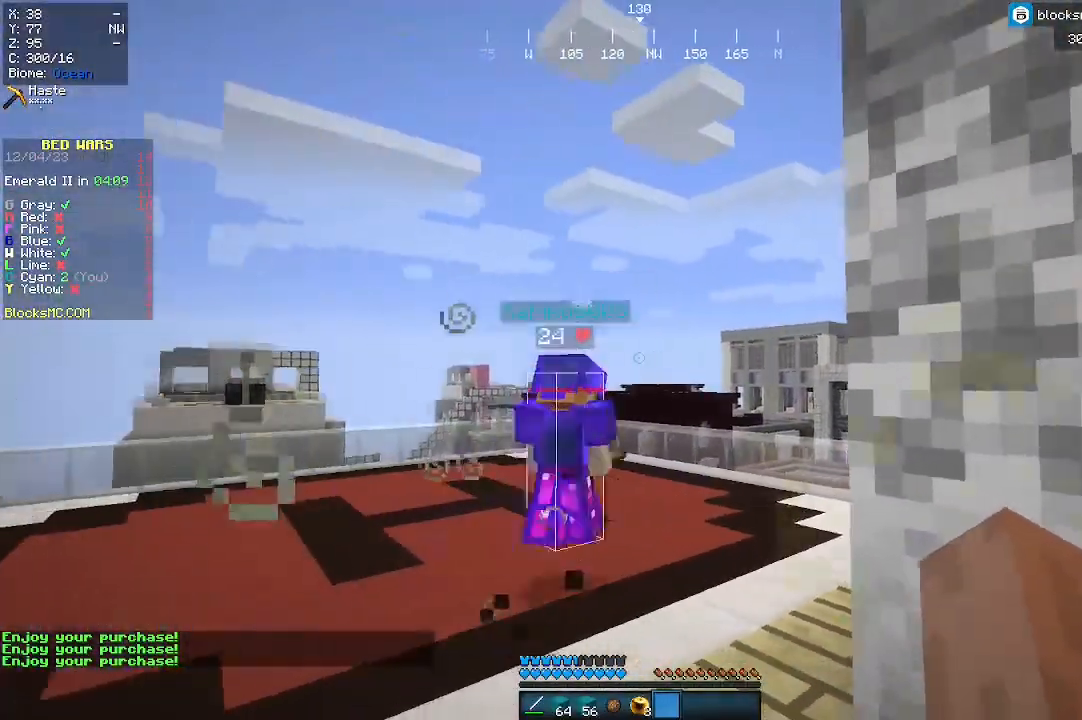
{"keys": ["d"], "mouse": ["right"], "events": [[33, "d", "up"], [33, "s", "up"], [333, "mouse_right", "down"], [500, "d", "down"]]}
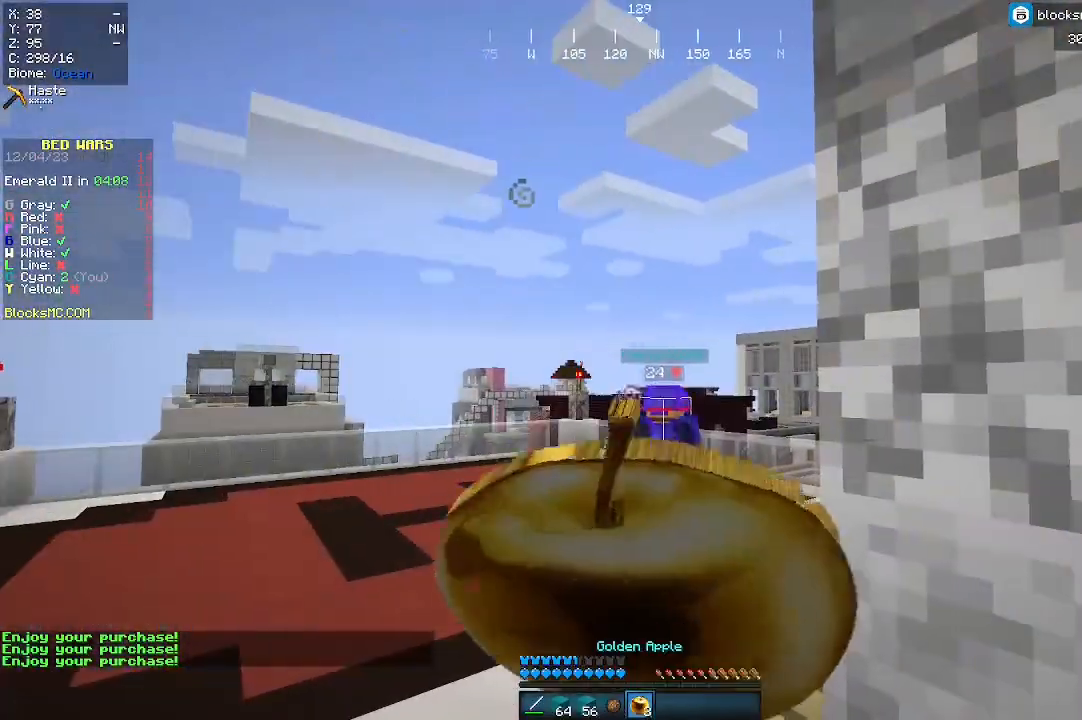
{"keys": [], "mouse": ["right"], "events": [[400, "d", "up"]]}
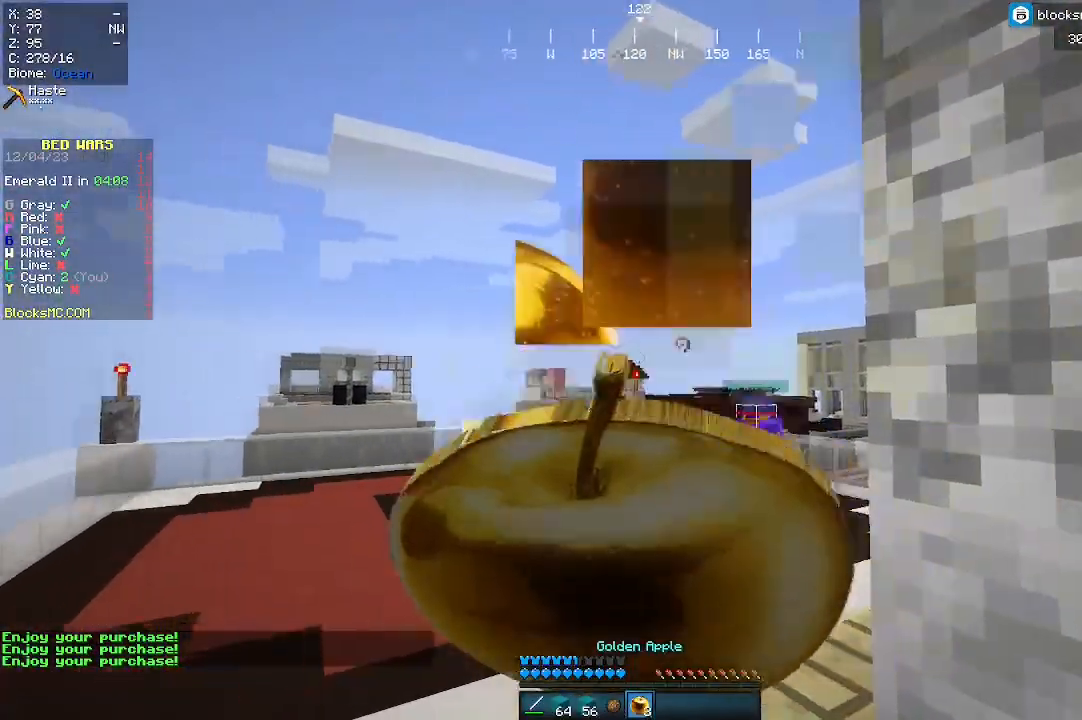
{"keys": [], "mouse": ["right"], "events": [[133, "d", "down"], [333, "d", "up"]]}
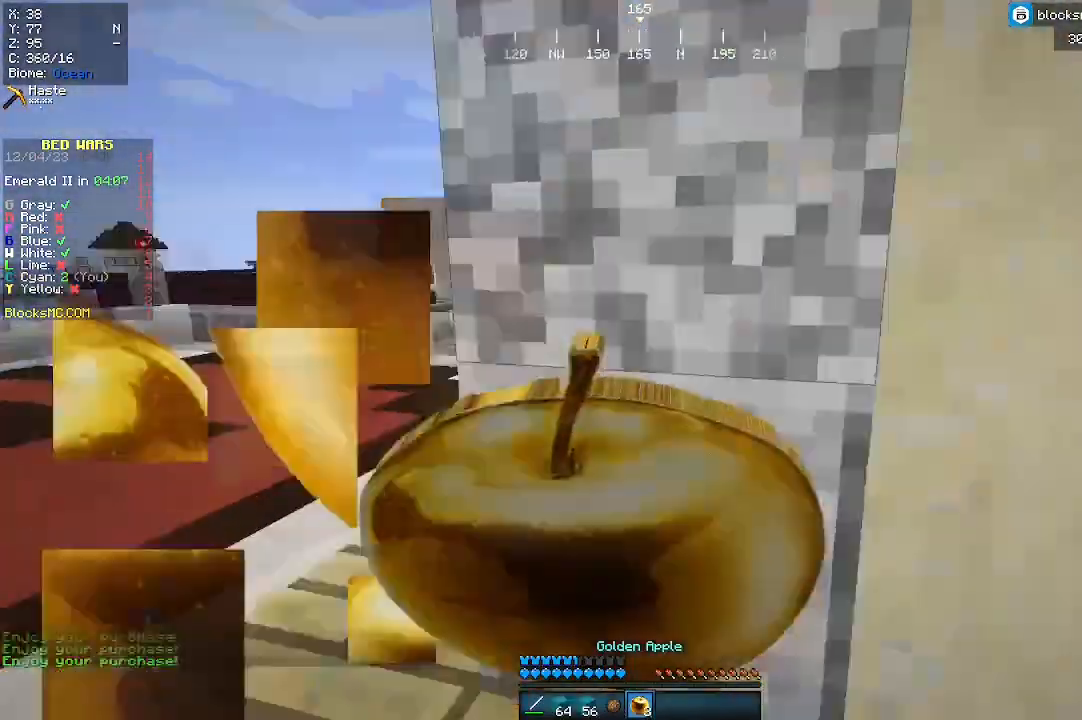
{"keys": [], "mouse": ["right"], "events": []}
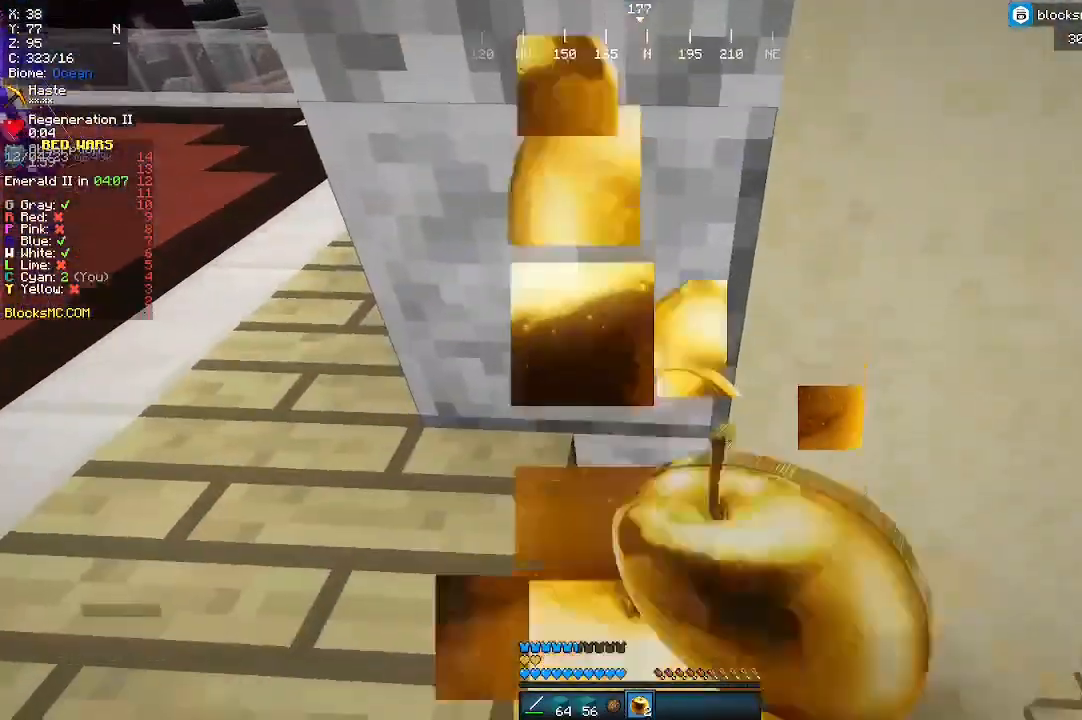
{"keys": [], "mouse": [], "events": [[300, "mouse_right", "up"]]}
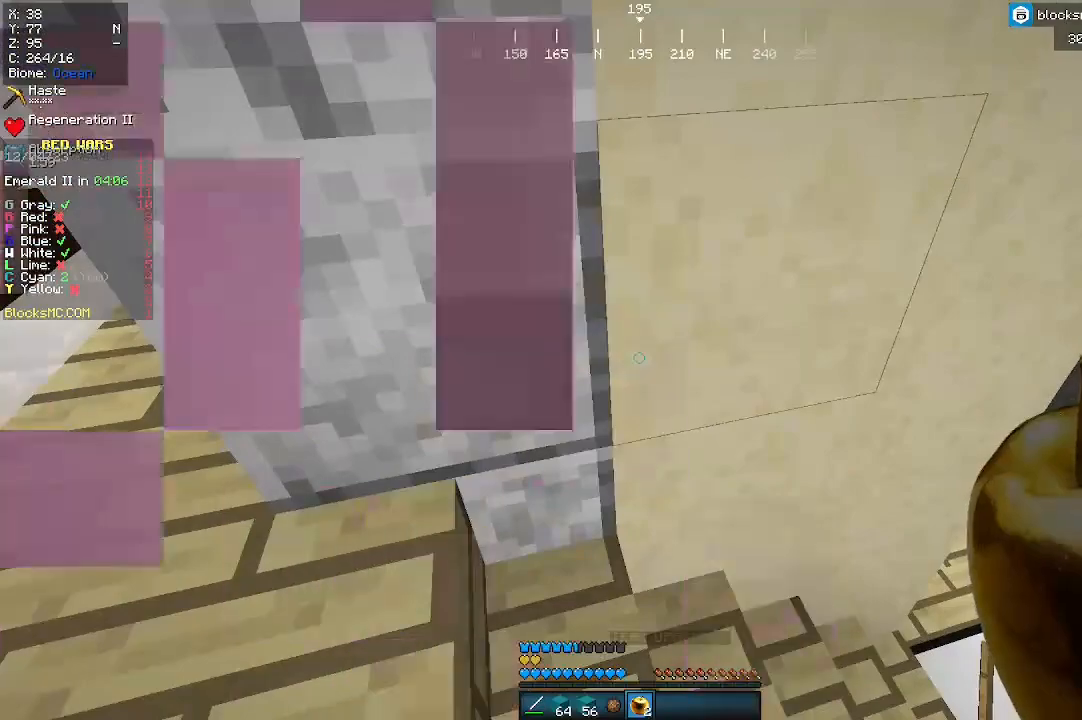
{"keys": [], "mouse": [], "events": []}
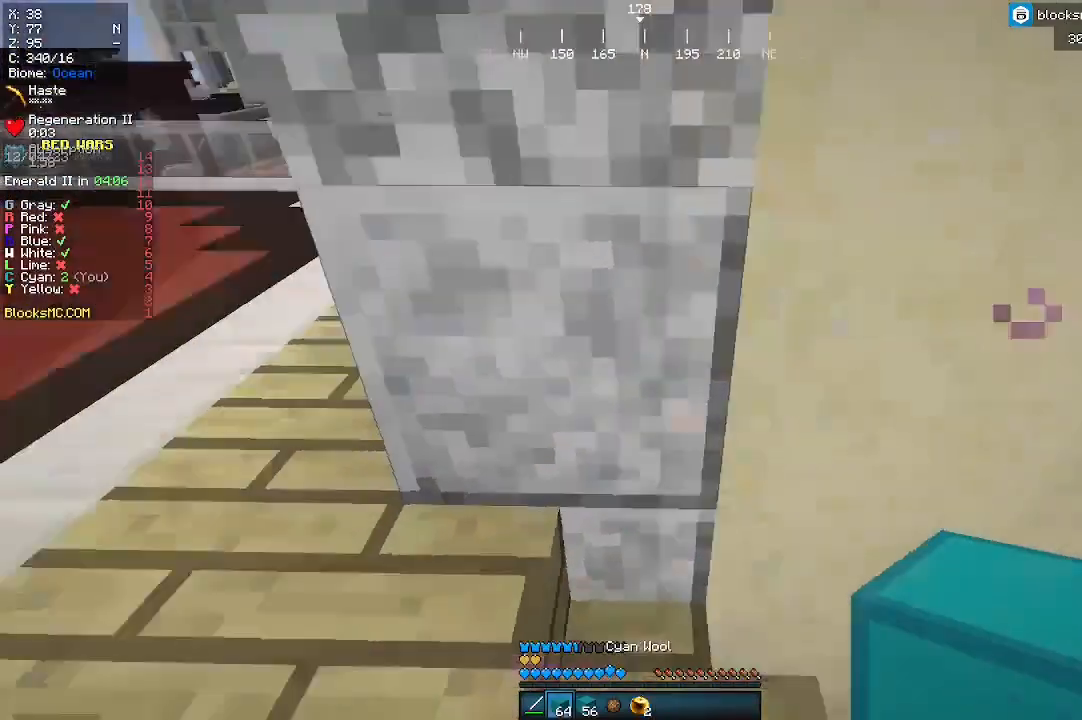
{"keys": [], "mouse": [], "events": []}
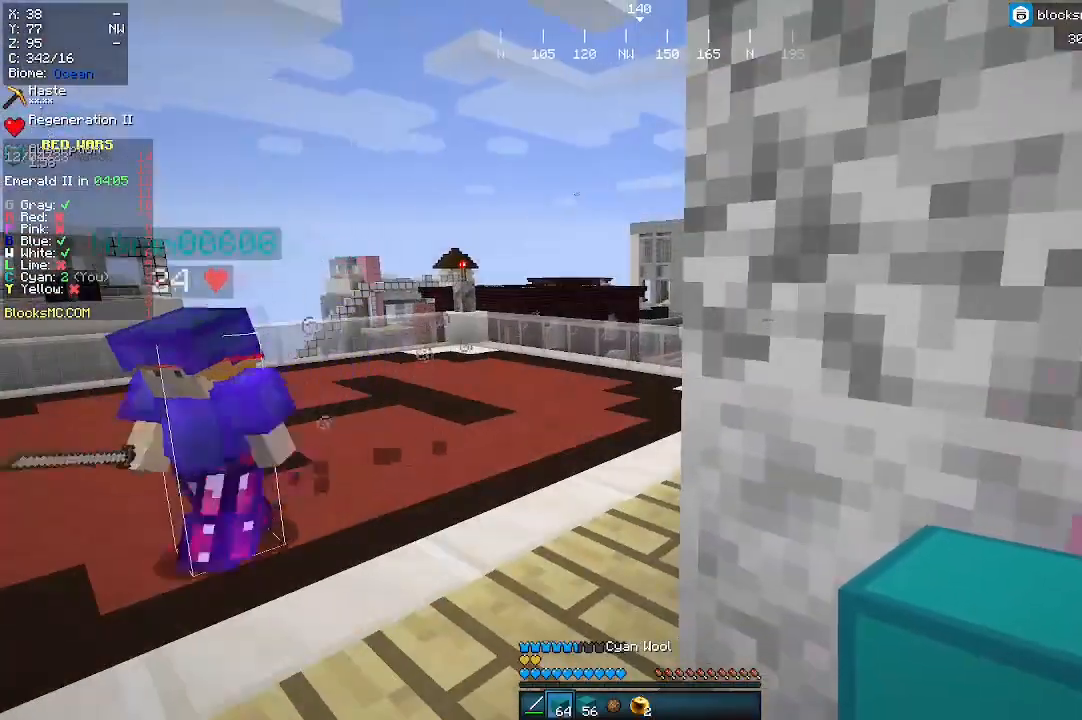
{"keys": ["d"], "mouse": [], "events": [[467, "d", "down"]]}
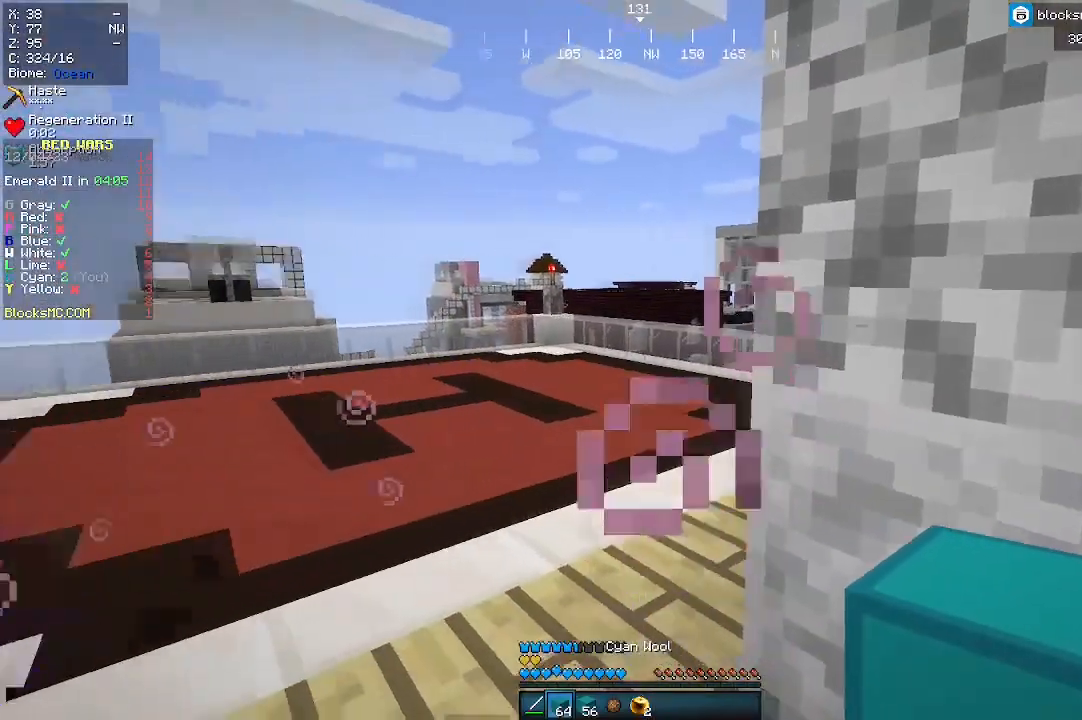
{"keys": ["s"], "mouse": [], "events": [[267, "s", "down"], [433, "d", "up"]]}
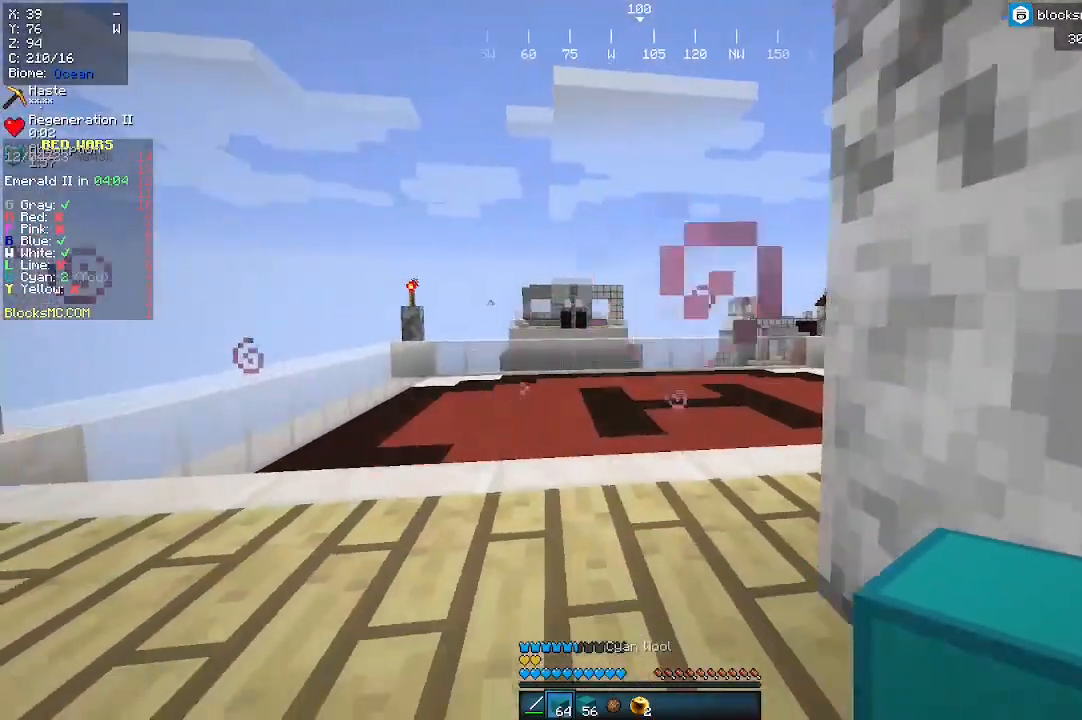
{"keys": [], "mouse": [], "events": [[167, "d", "down"], [333, "d", "up"], [400, "s", "up"]]}
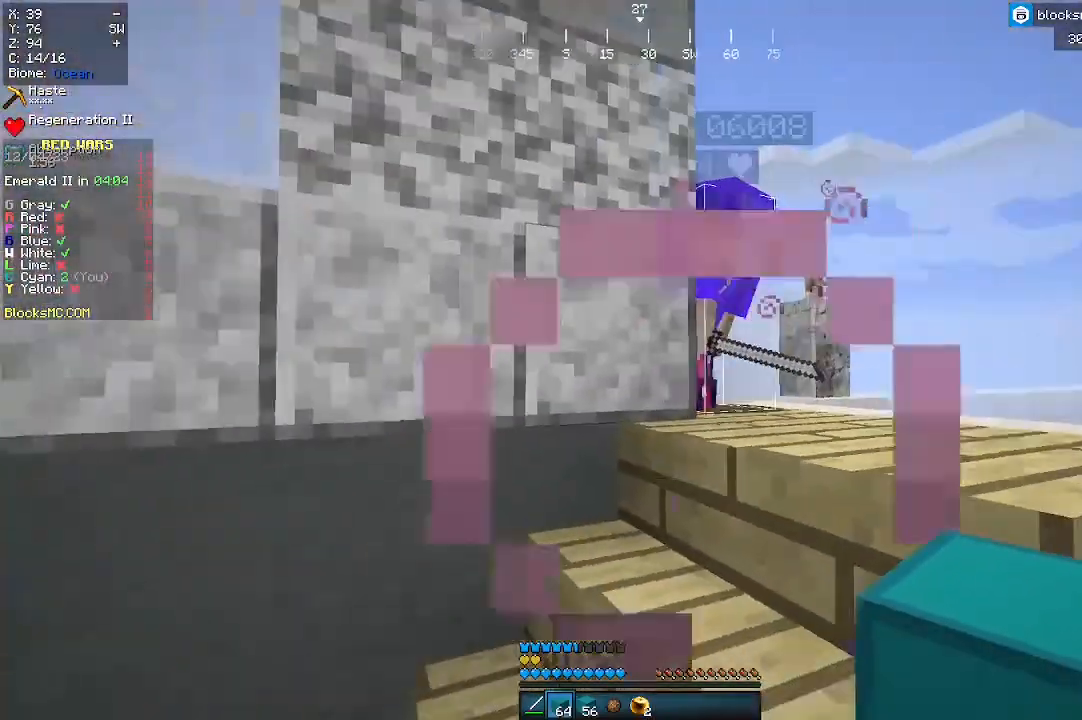
{"keys": [], "mouse": [], "events": []}
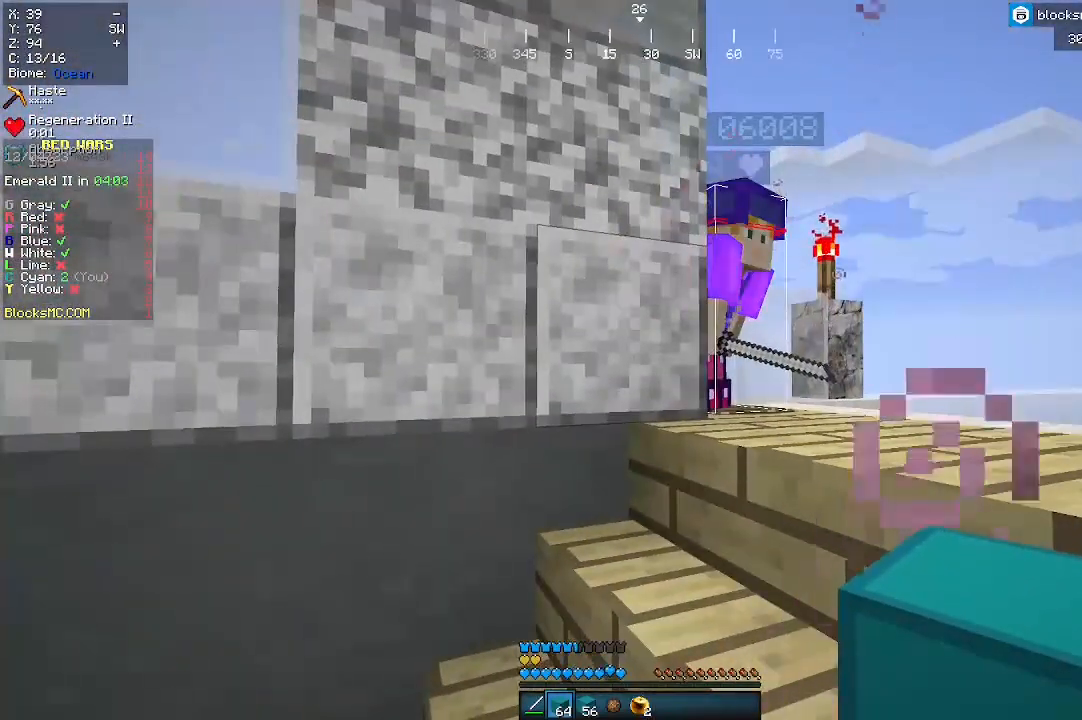
{"keys": ["w"], "mouse": [], "events": [[400, "w", "down"]]}
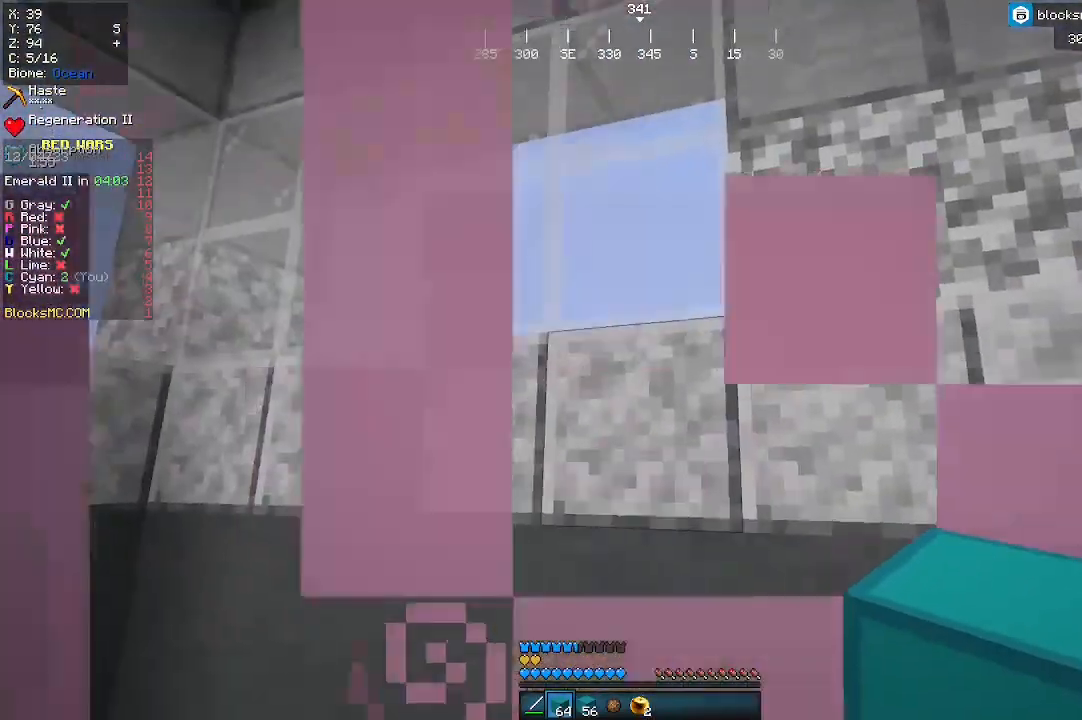
{"keys": [], "mouse": [], "events": [[367, "w", "up"]]}
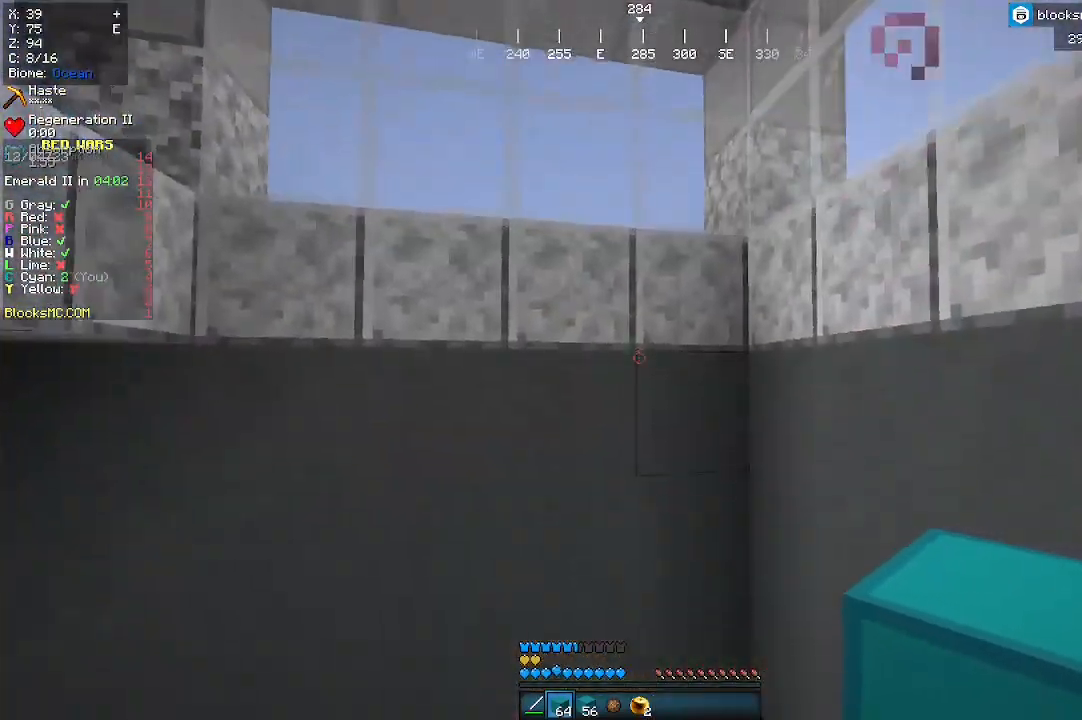
{"keys": [], "mouse": [], "events": []}
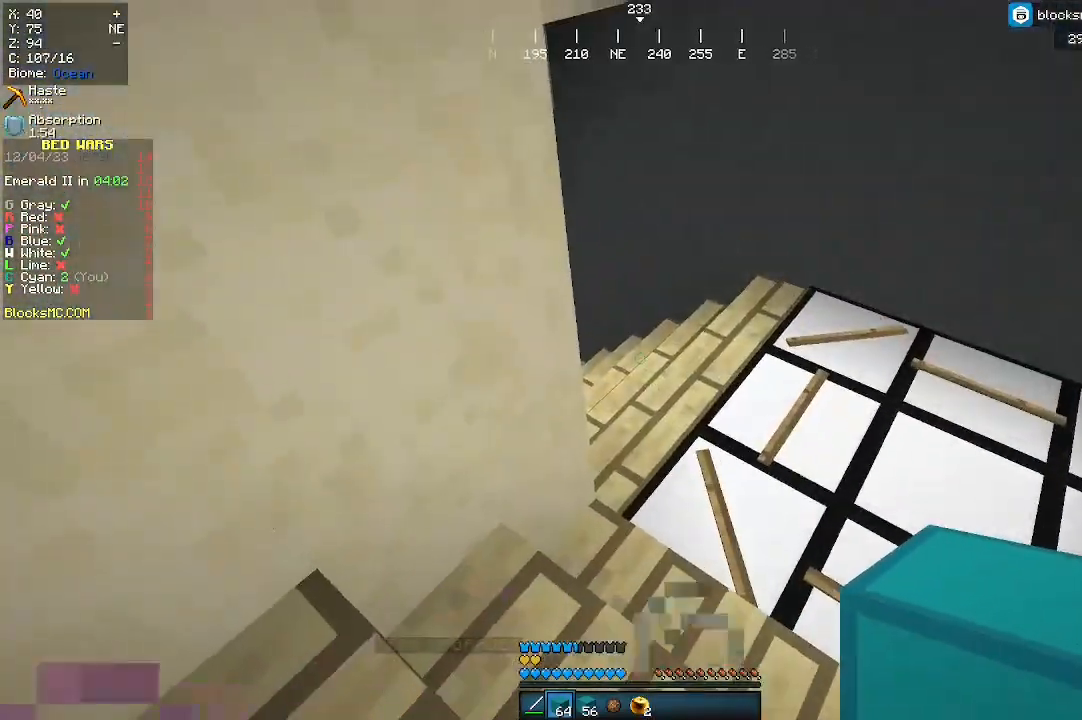
{"keys": [], "mouse": [], "events": []}
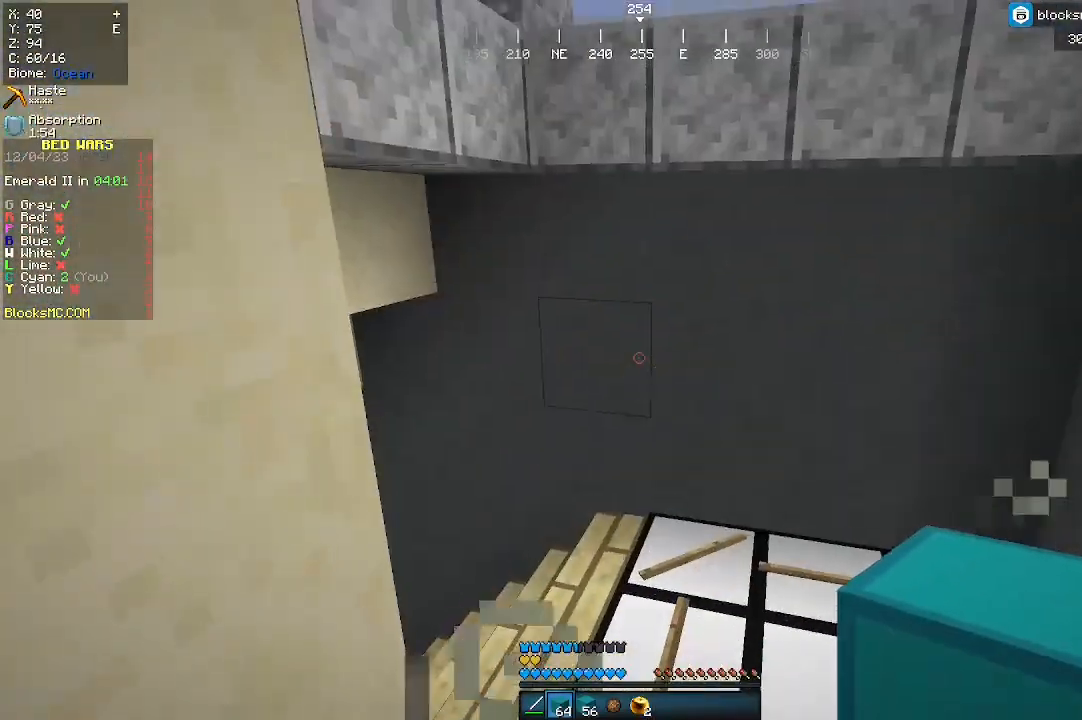
{"keys": [], "mouse": [], "events": [[200, "a", "down"], [367, "a", "up"]]}
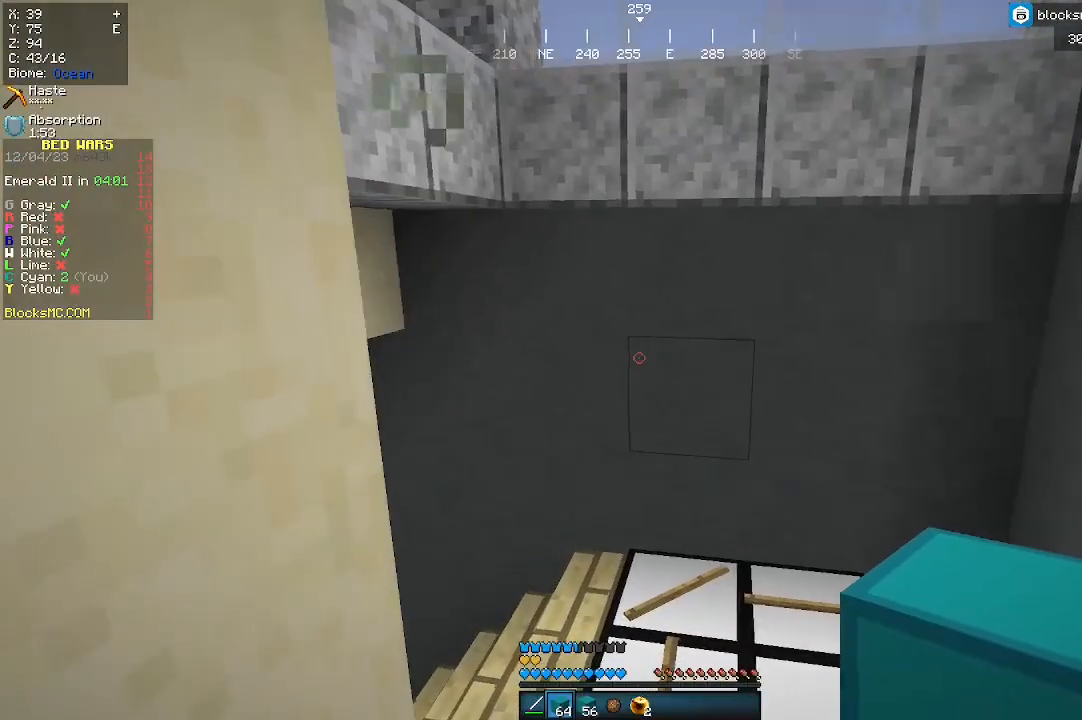
{"keys": [], "mouse": [], "events": [[167, "s", "down"], [433, "s", "up"]]}
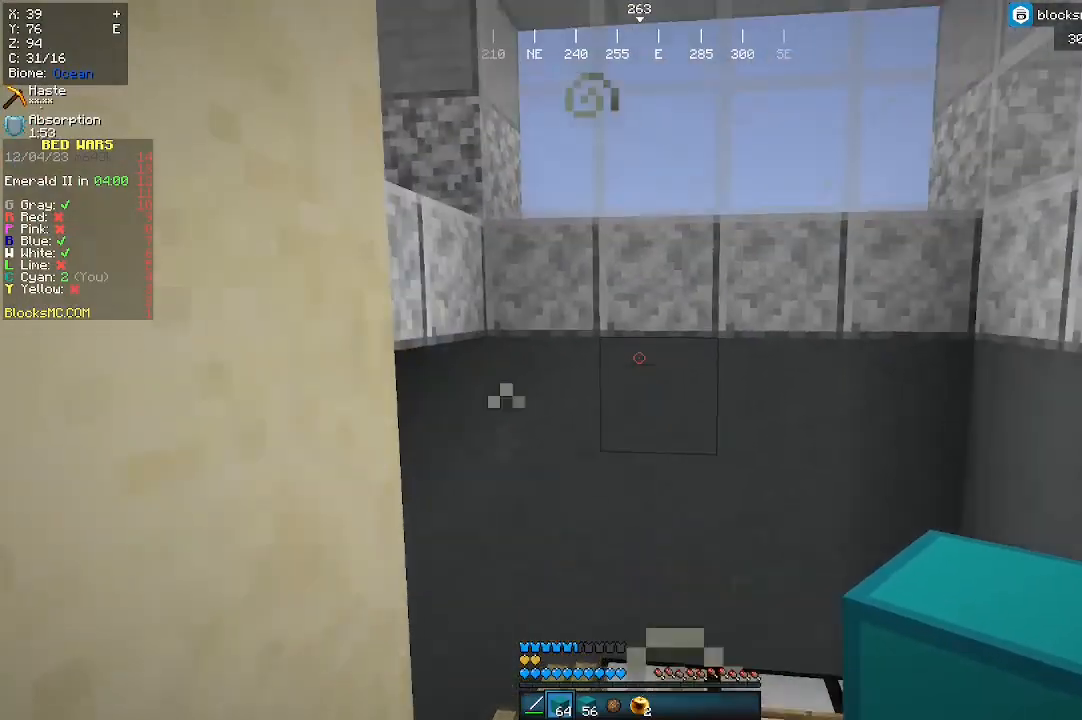
{"keys": [], "mouse": [], "events": []}
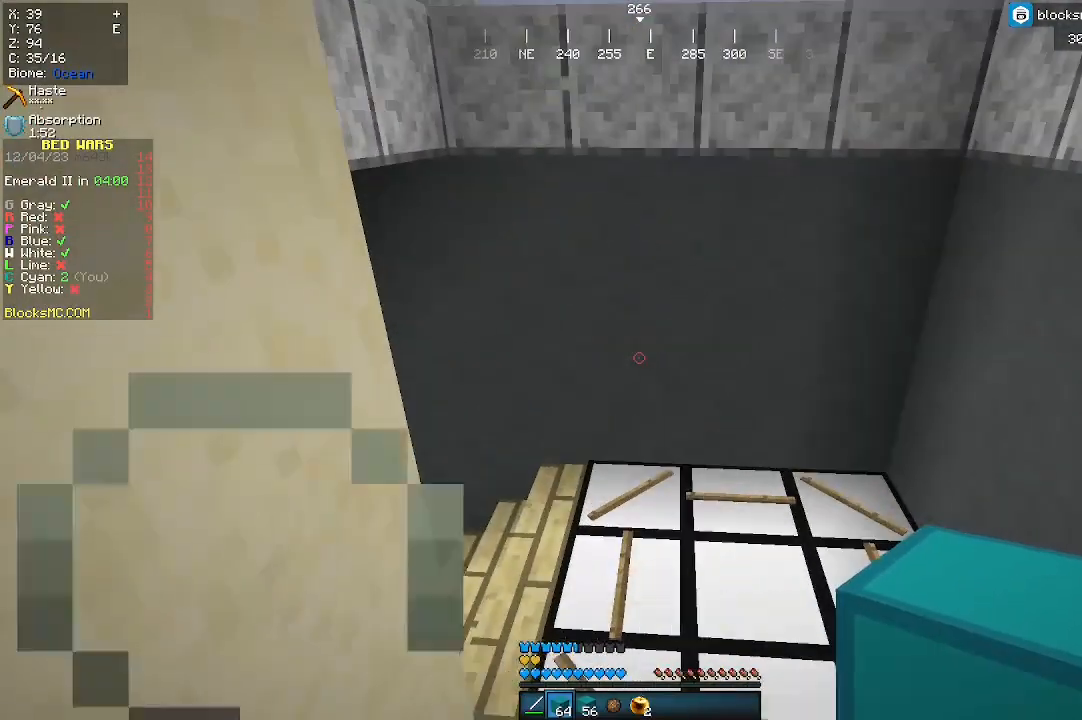
{"keys": [], "mouse": [], "events": []}
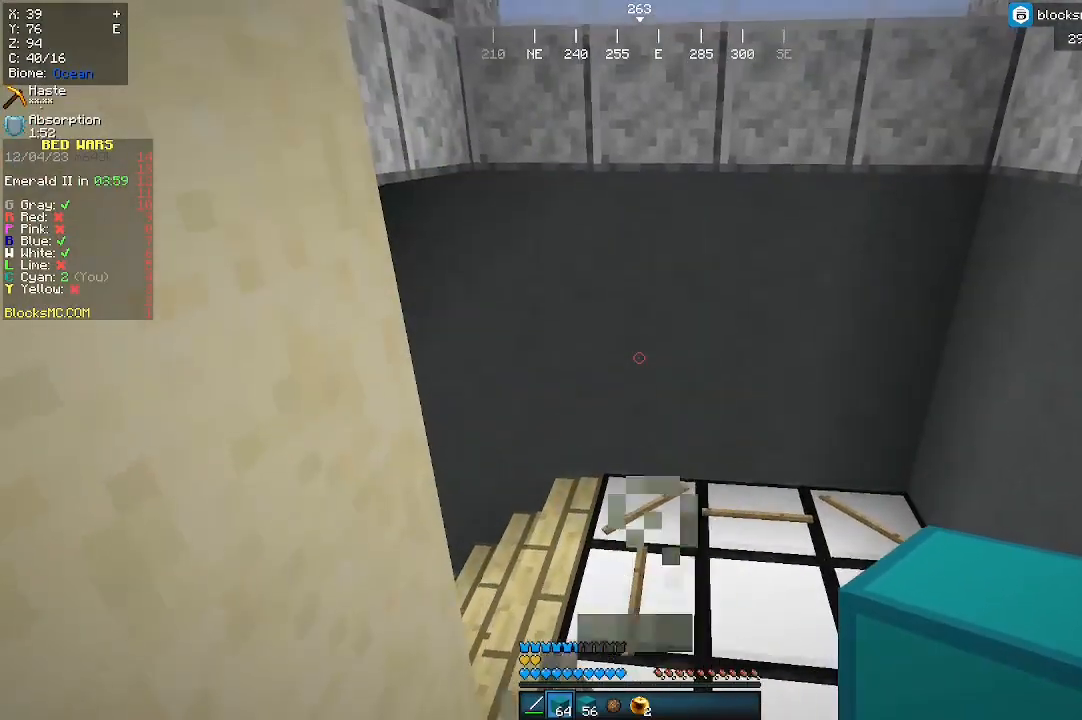
{"keys": [], "mouse": ["right"], "events": [[400, "mouse_right", "down"]]}
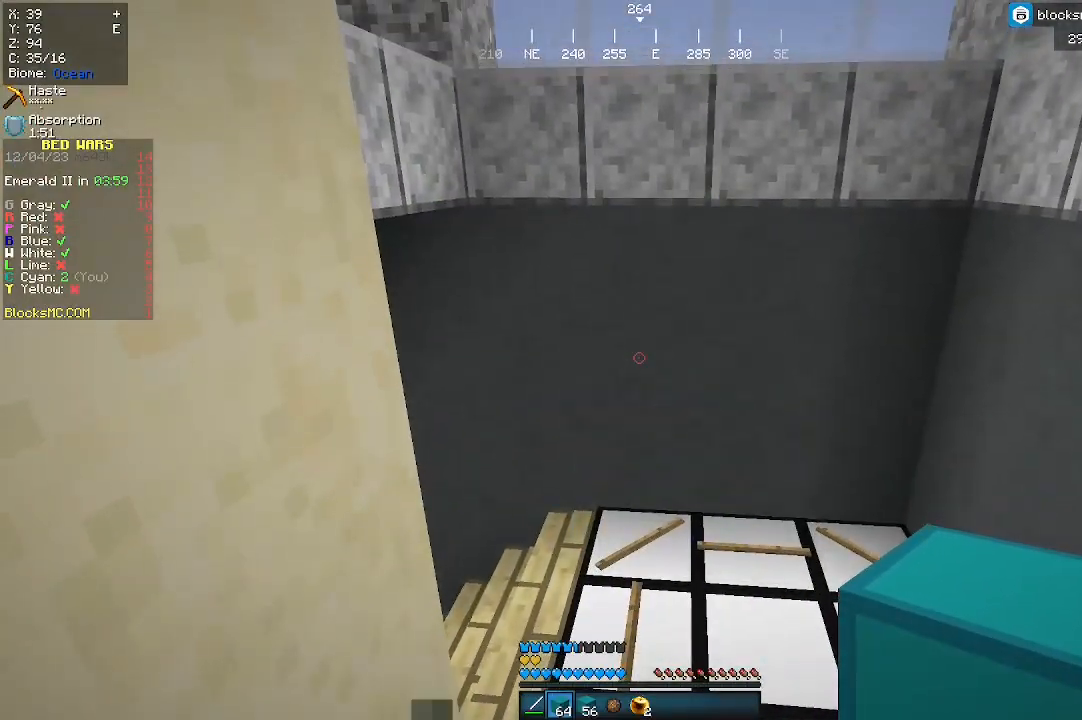
{"keys": ["w"], "mouse": [], "events": [[100, "mouse_right", "up"], [367, "w", "down"]]}
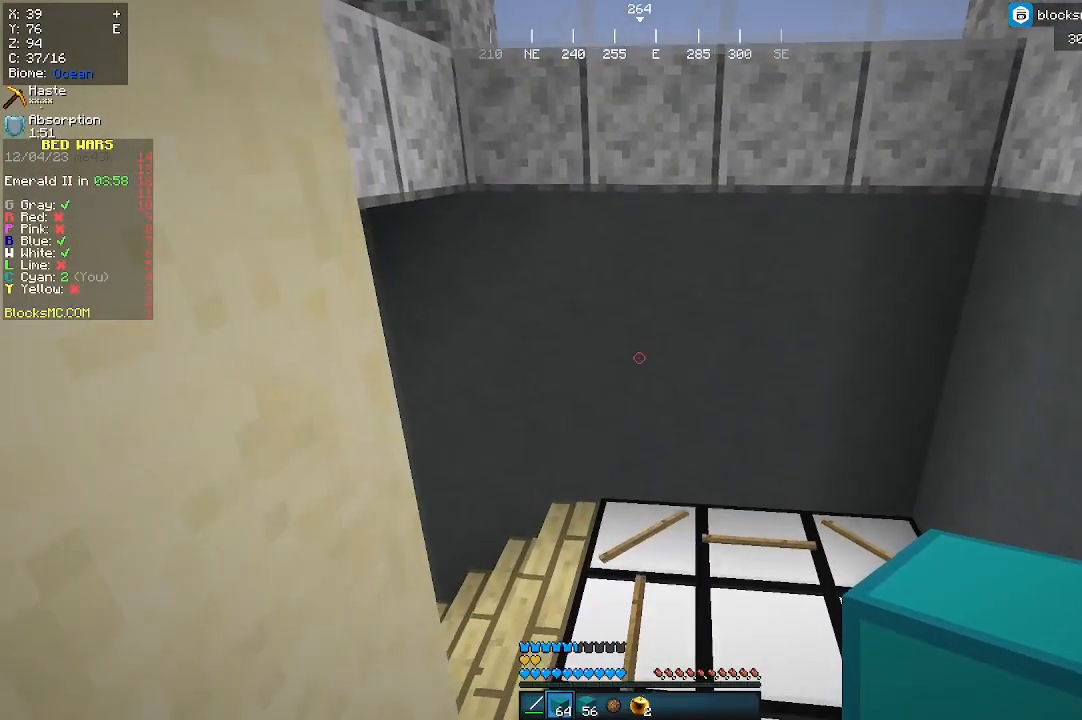
{"keys": [], "mouse": [], "events": [[67, "w", "up"]]}
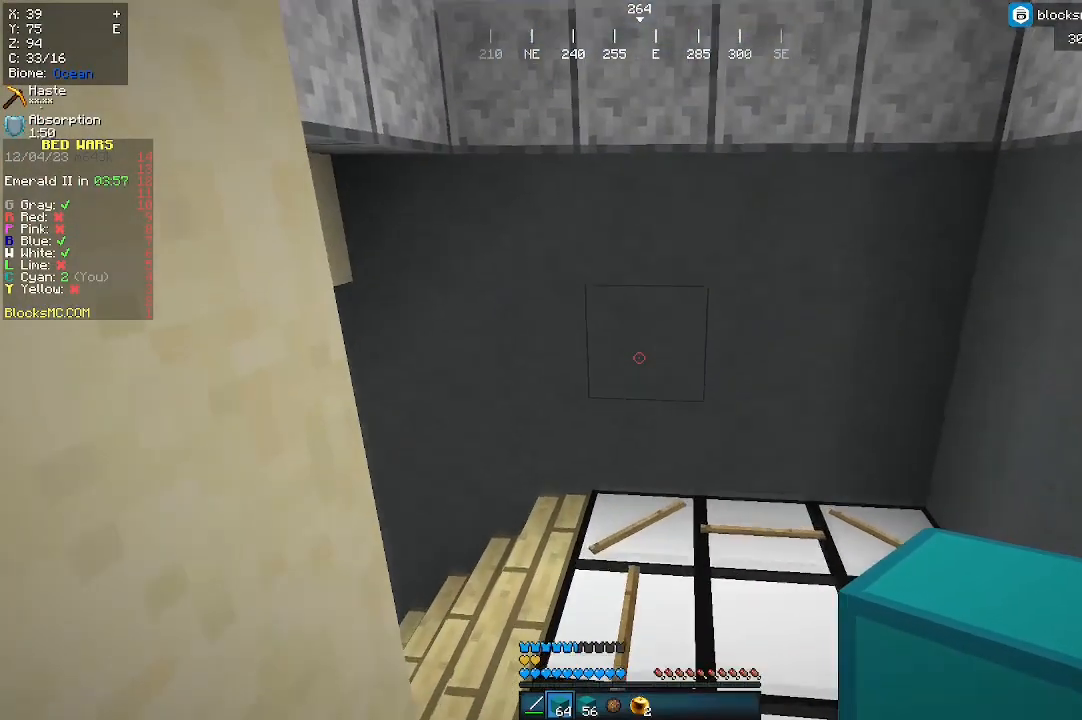
{"keys": ["s"], "mouse": ["right"], "events": [[67, "mouse_right", "down"], [233, "mouse_right", "up"], [267, "s", "down"], [433, "mouse_right", "down"]]}